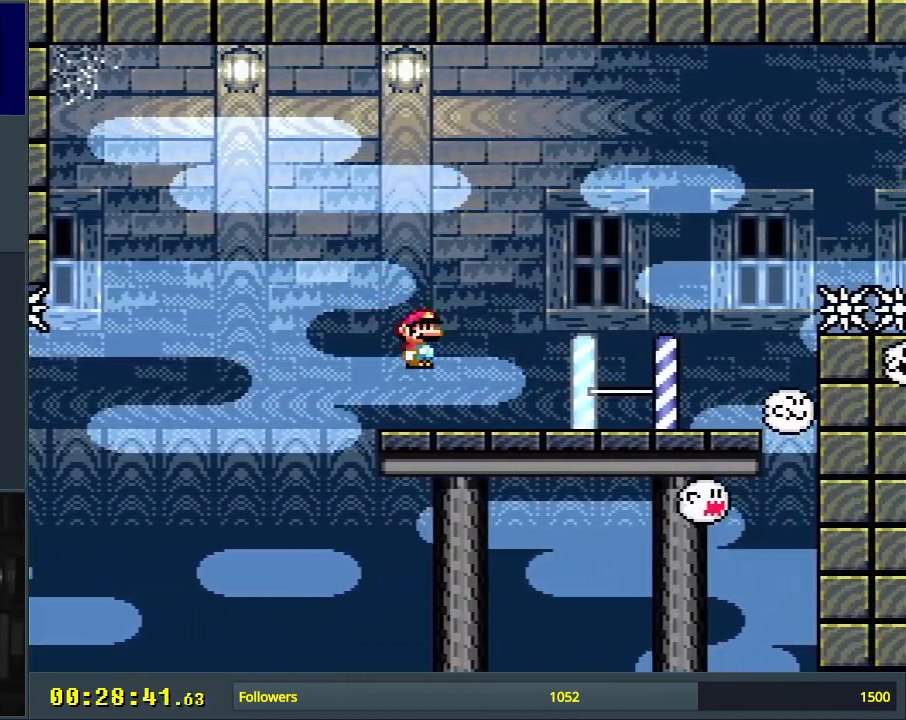
Gameplay with a controller (Nintendo layout); each line is a JSON object with the inputs held at the frame after it. "events" lists button and stick changes between this image and that frame as [ms after this image, input, new state], when the widget could be followed in between. Not read: L3 R3.
{"buttons": ["Y", "DPAD_RIGHT"], "events": [[83, "A", "up"], [400, "X", "up"], [400, "Y", "down"]]}
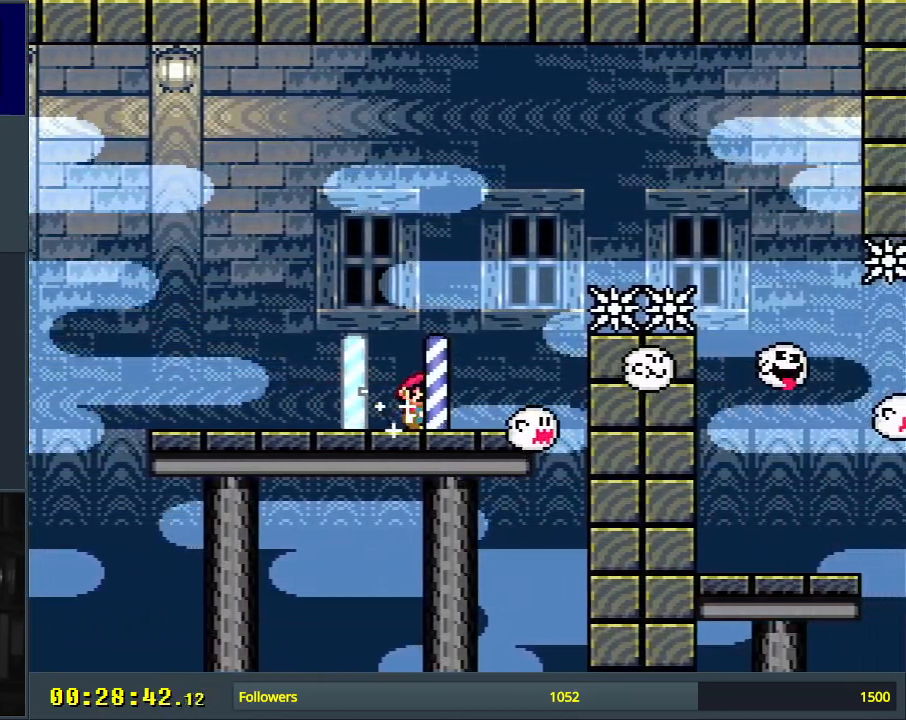
{"buttons": ["B", "Y"], "events": [[17, "B", "down"], [433, "DPAD_RIGHT", "up"]]}
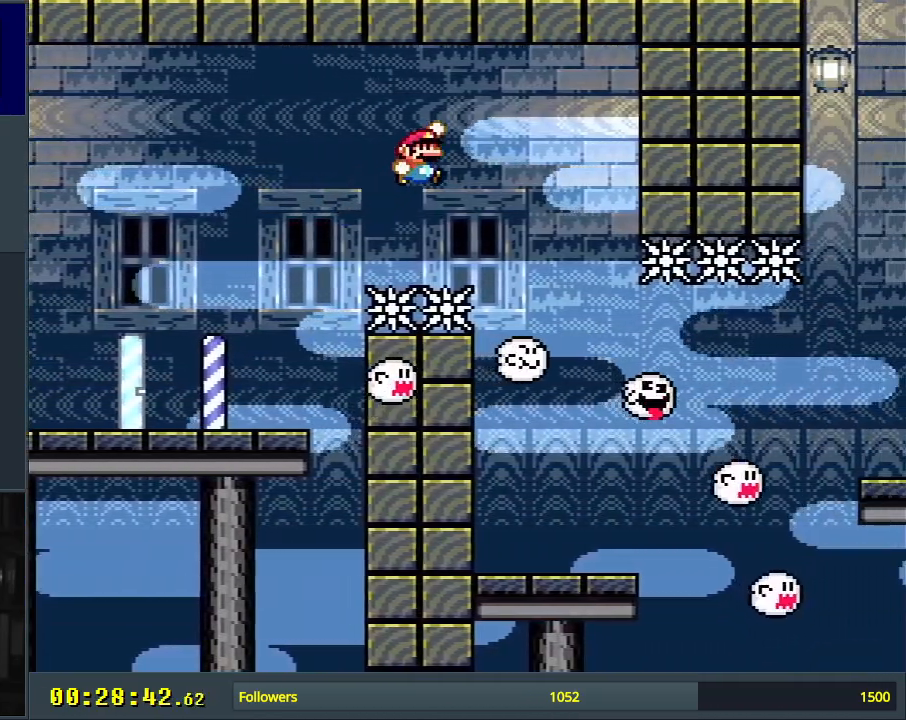
{"buttons": ["Y", "DPAD_RIGHT"], "events": [[33, "B", "up"], [167, "B", "down"], [200, "DPAD_LEFT", "down"], [350, "DPAD_LEFT", "up"], [450, "DPAD_RIGHT", "down"], [500, "B", "up"]]}
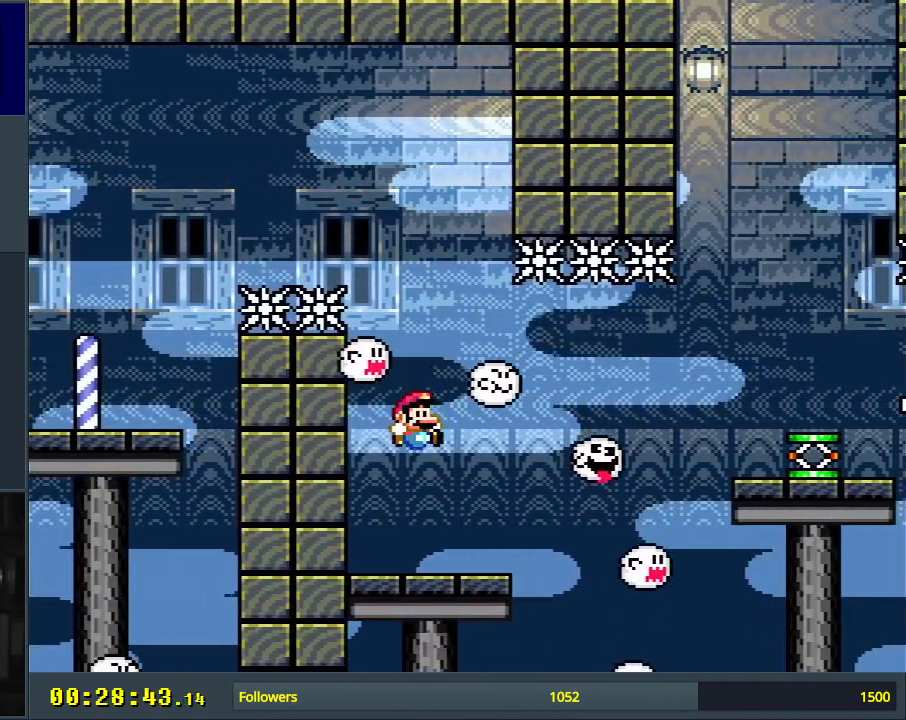
{"buttons": ["Y"], "events": [[17, "DPAD_RIGHT", "up"]]}
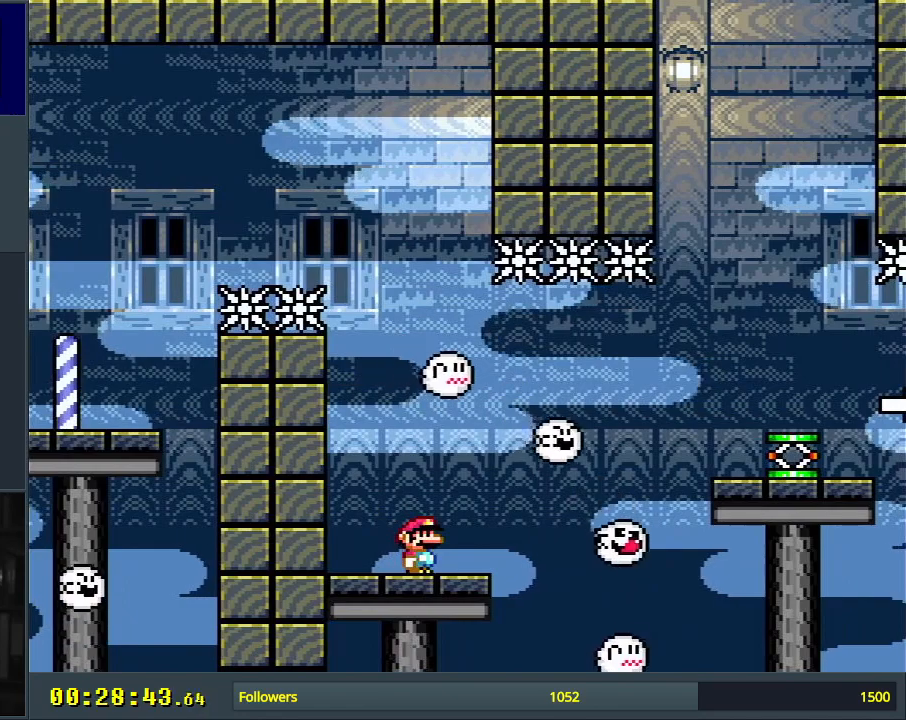
{"buttons": ["Y"], "events": []}
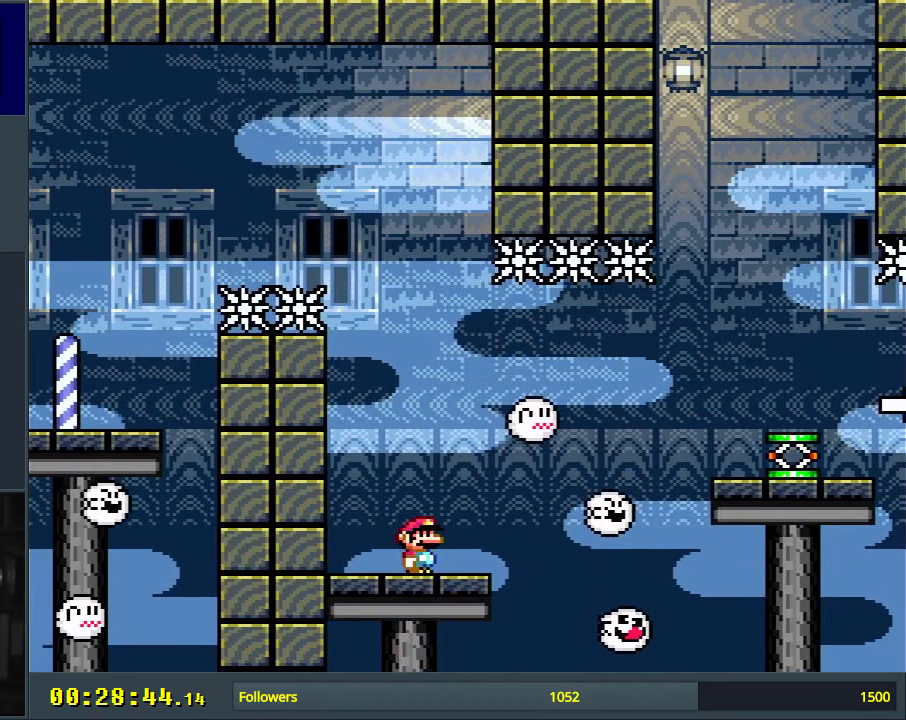
{"buttons": ["Y", "DPAD_RIGHT"], "events": [[67, "DPAD_RIGHT", "down"], [367, "B", "down"], [500, "B", "up"]]}
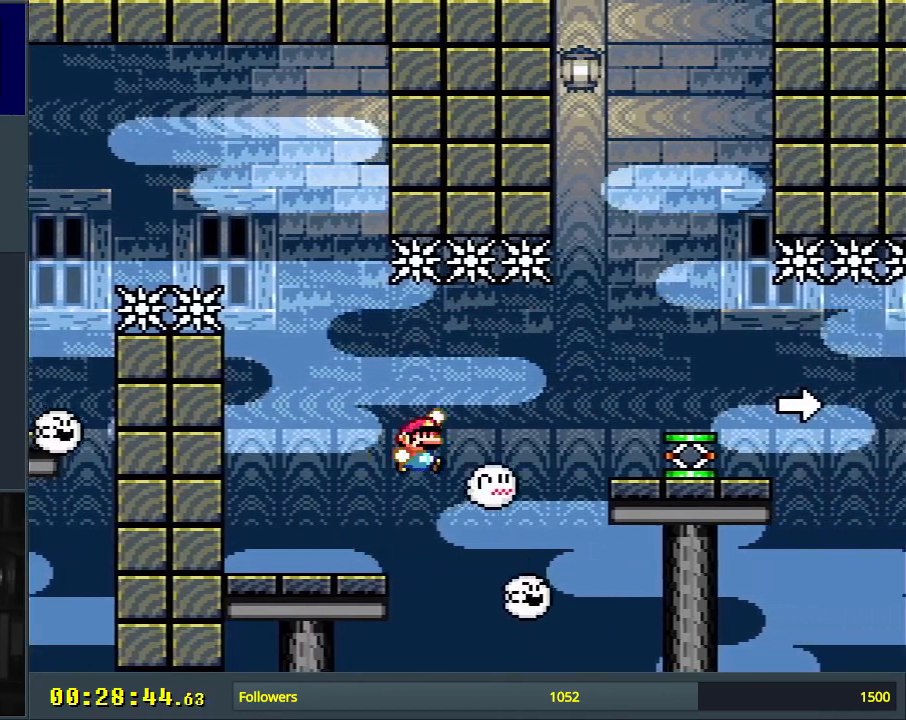
{"buttons": ["Y", "DPAD_LEFT"], "events": [[50, "B", "down"], [333, "DPAD_RIGHT", "up"], [350, "B", "up"], [450, "DPAD_LEFT", "down"]]}
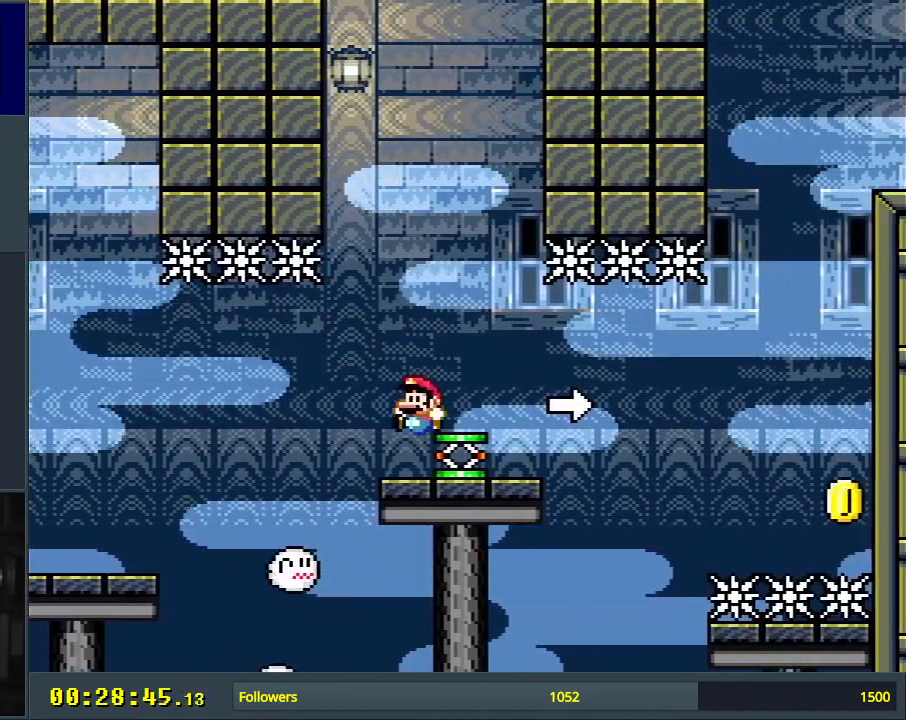
{"buttons": ["Y", "DPAD_LEFT"], "events": [[150, "DPAD_LEFT", "up"], [500, "DPAD_LEFT", "down"]]}
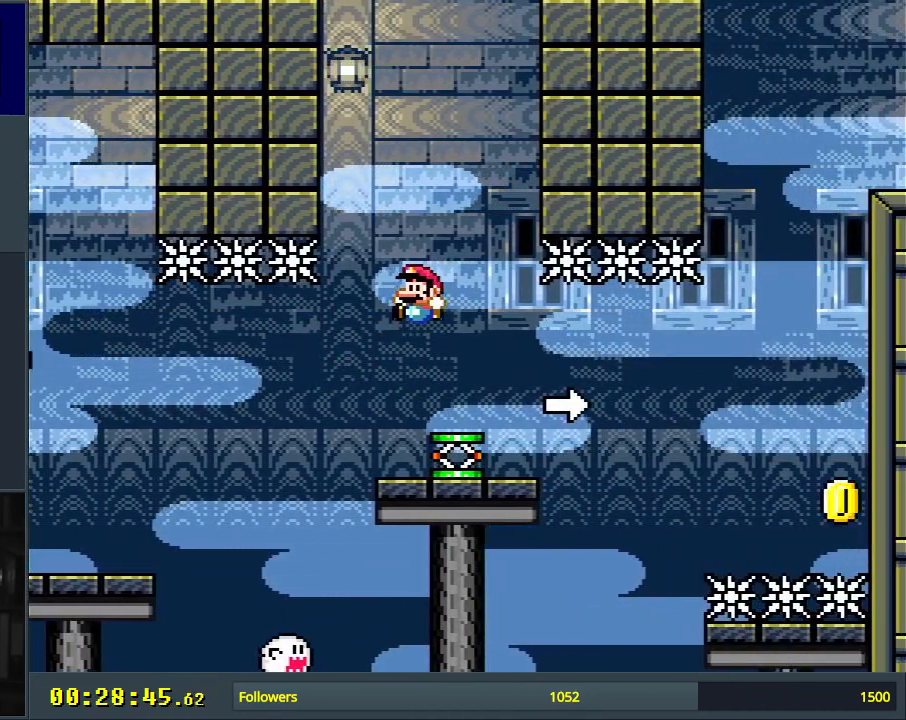
{"buttons": ["Y"], "events": [[117, "DPAD_LEFT", "up"], [250, "DPAD_RIGHT", "down"], [450, "DPAD_RIGHT", "up"]]}
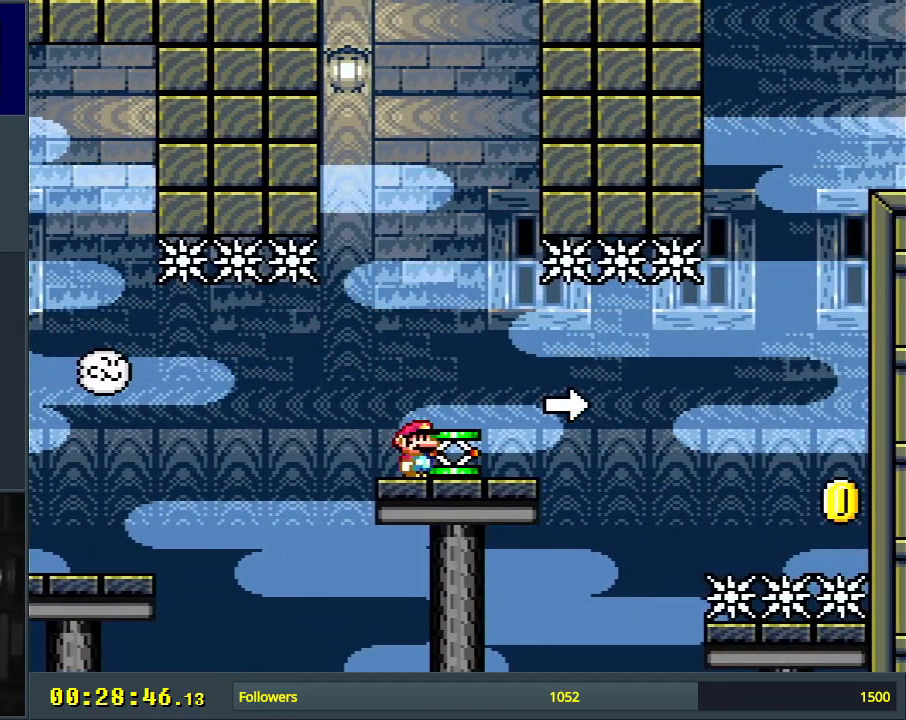
{"buttons": ["B", "Y", "DPAD_RIGHT"], "events": [[183, "B", "down"], [283, "B", "up"], [400, "B", "down"], [450, "DPAD_RIGHT", "down"]]}
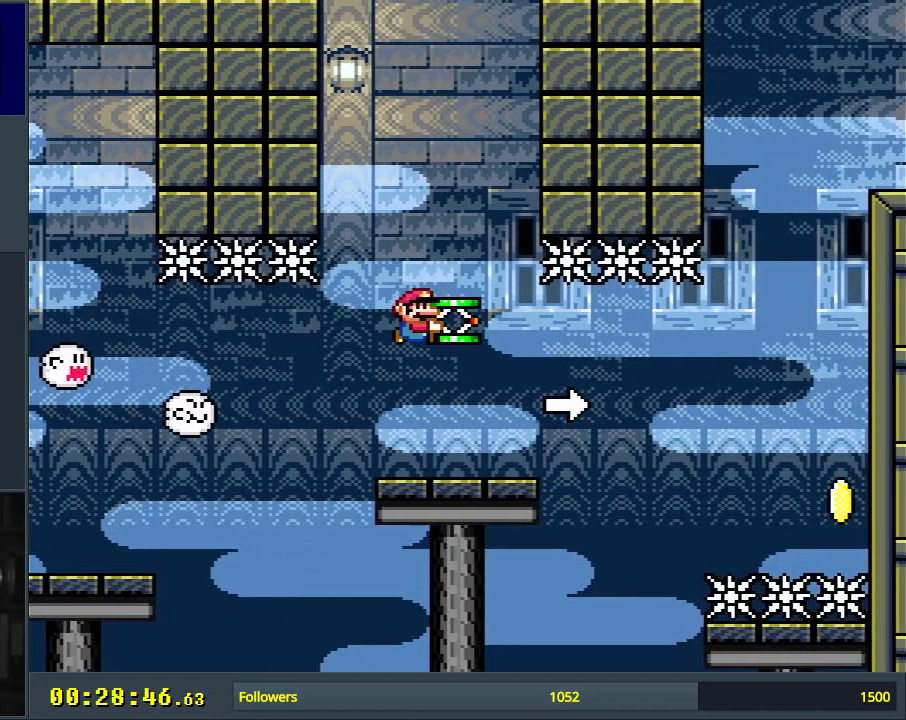
{"buttons": ["Y"], "events": [[150, "B", "up"], [150, "Y", "up"], [200, "DPAD_RIGHT", "up"], [267, "Y", "down"], [283, "DPAD_LEFT", "down"], [433, "DPAD_LEFT", "up"]]}
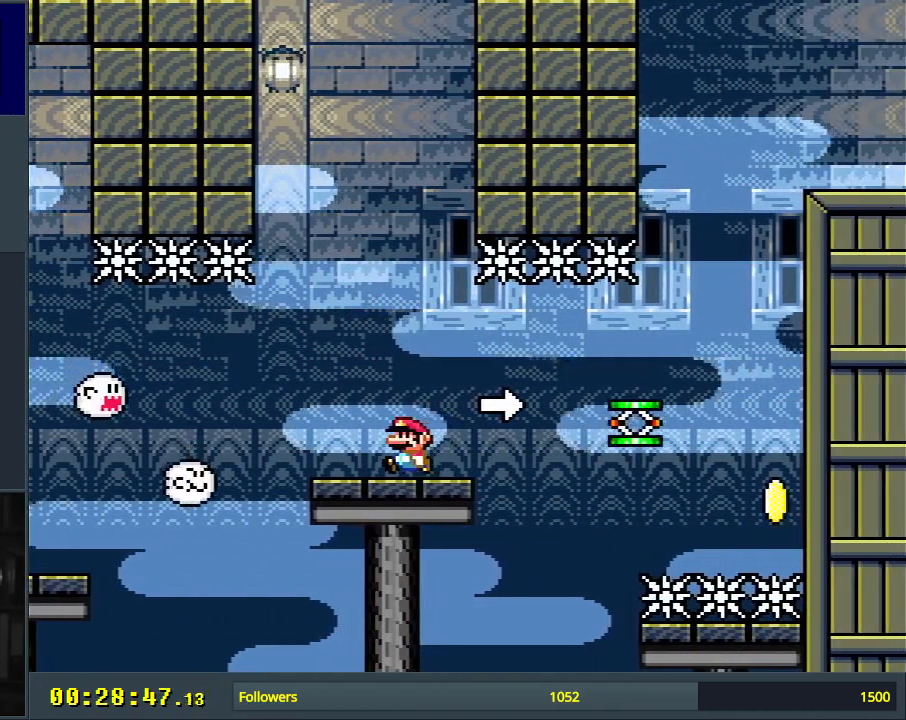
{"buttons": ["X"], "events": [[200, "Y", "up"], [233, "X", "down"]]}
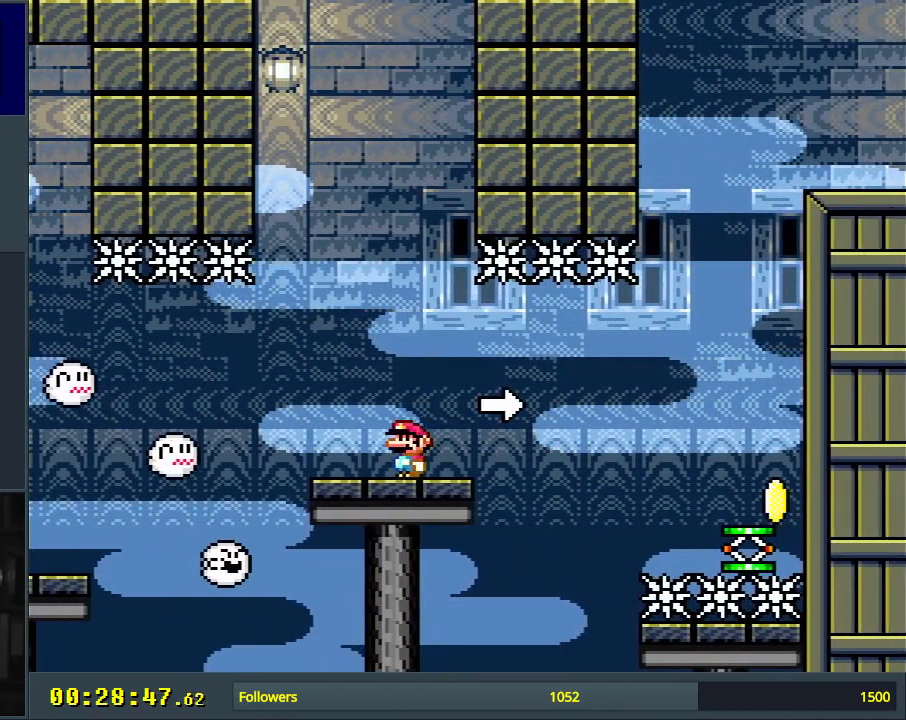
{"buttons": ["X", "DPAD_RIGHT"], "events": [[17, "DPAD_RIGHT", "down"], [283, "A", "down"], [333, "A", "up"]]}
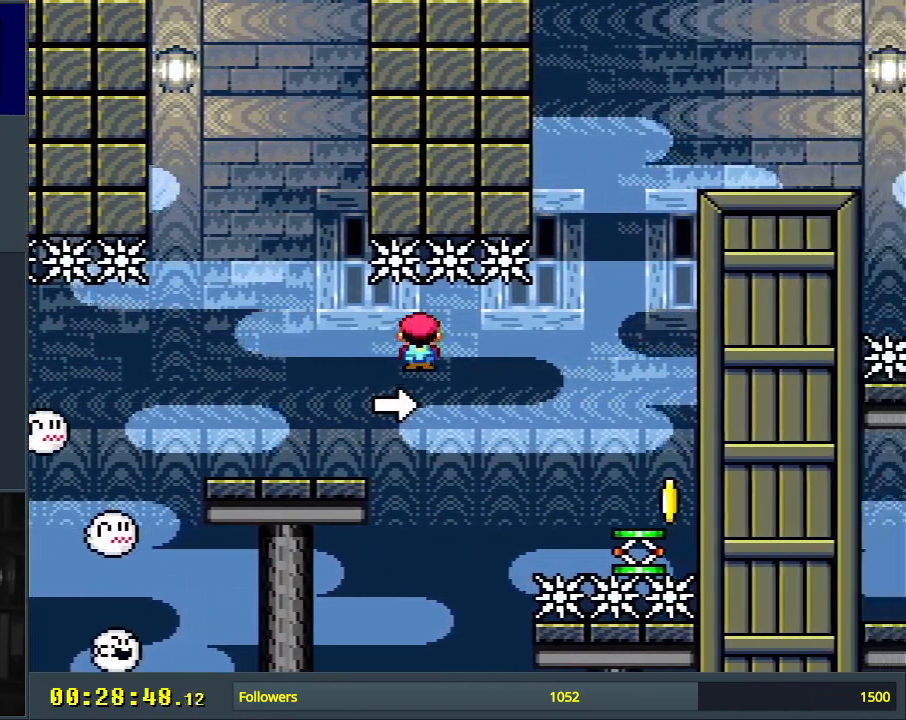
{"buttons": ["B", "Y"], "events": [[17, "A", "down"], [267, "A", "up"], [317, "X", "up"], [333, "Y", "down"], [450, "DPAD_RIGHT", "up"], [483, "B", "down"]]}
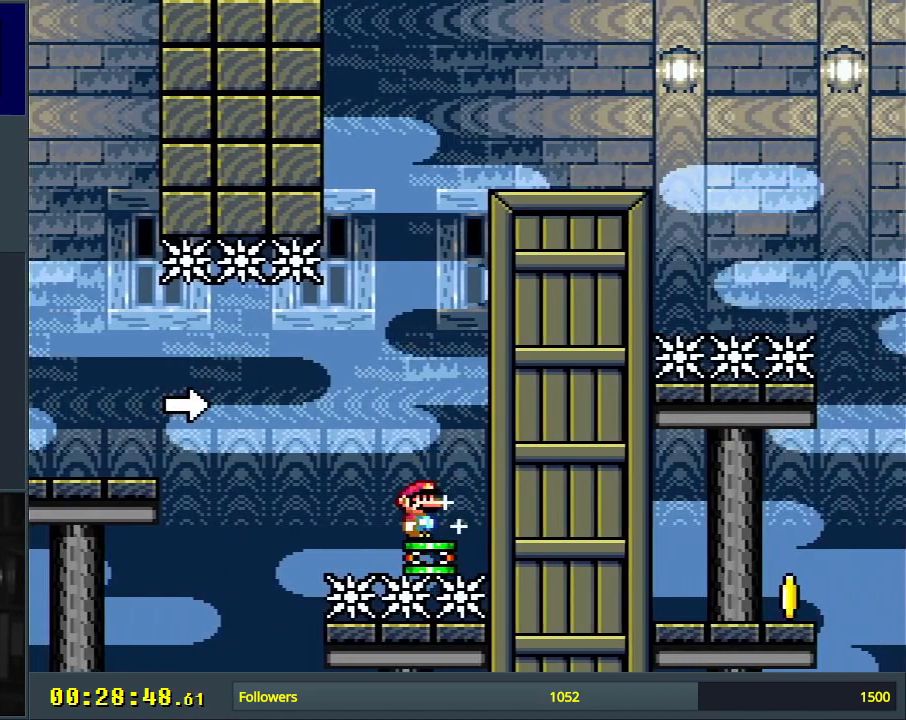
{"buttons": ["B", "Y", "DPAD_RIGHT"], "events": [[383, "DPAD_RIGHT", "down"]]}
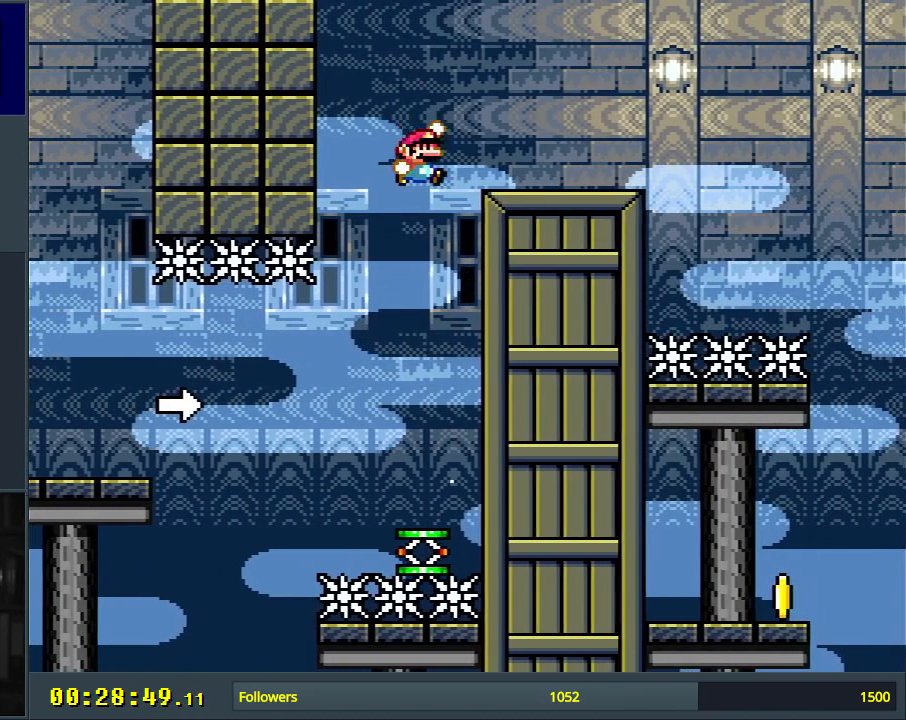
{"buttons": ["X"], "events": [[33, "B", "up"], [133, "DPAD_RIGHT", "up"], [317, "DPAD_LEFT", "down"], [317, "Y", "up"], [333, "X", "down"], [433, "DPAD_LEFT", "up"]]}
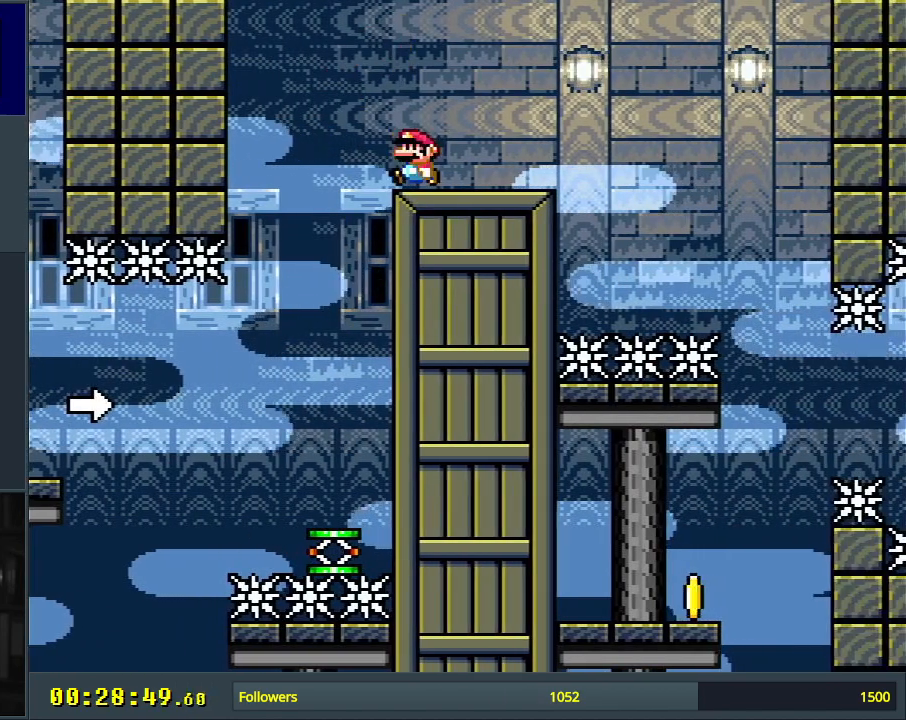
{"buttons": ["X", "DPAD_RIGHT"], "events": [[17, "DPAD_RIGHT", "down"], [317, "A", "down"], [433, "A", "up"]]}
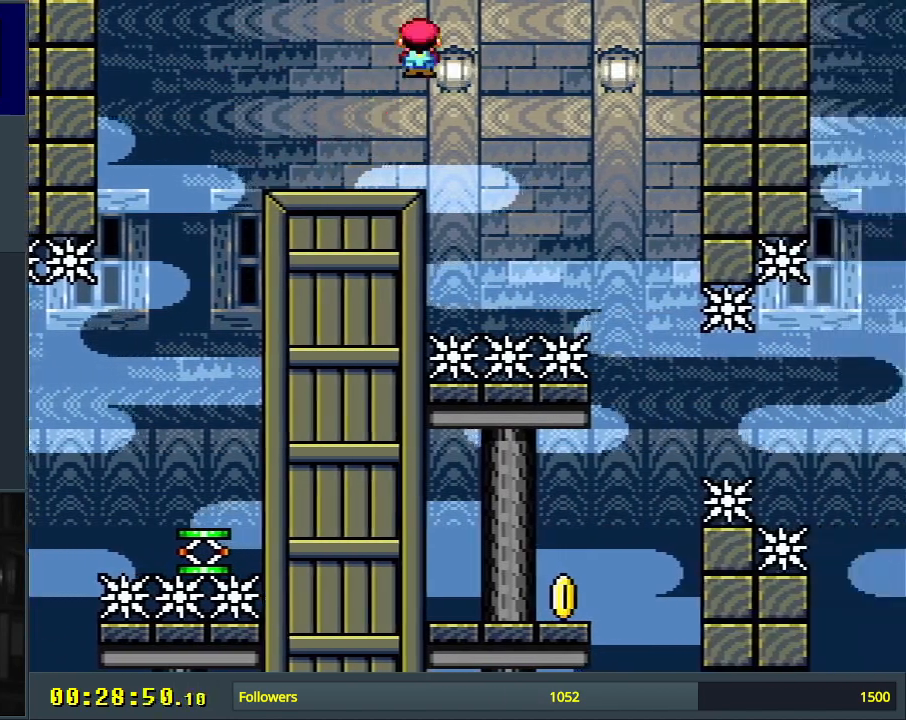
{"buttons": ["A", "X", "DPAD_LEFT"], "events": [[50, "DPAD_RIGHT", "up"], [150, "A", "down"], [433, "DPAD_LEFT", "down"]]}
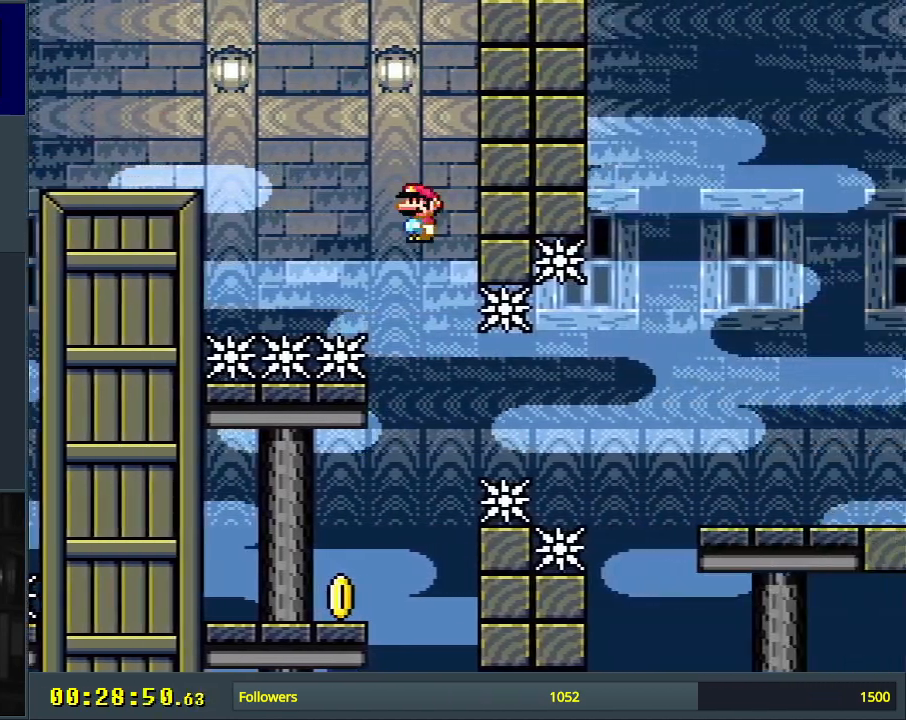
{"buttons": ["A", "X", "DPAD_LEFT"], "events": [[117, "DPAD_LEFT", "up"], [183, "DPAD_LEFT", "down"]]}
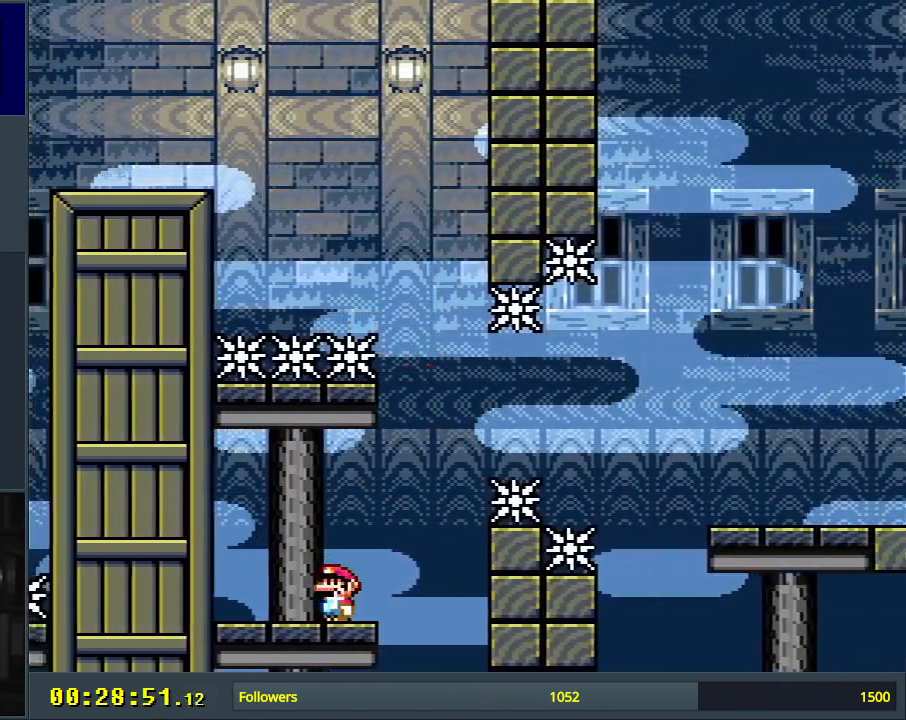
{"buttons": ["X", "DPAD_RIGHT"], "events": [[33, "DPAD_LEFT", "up"], [83, "A", "up"], [150, "DPAD_RIGHT", "down"]]}
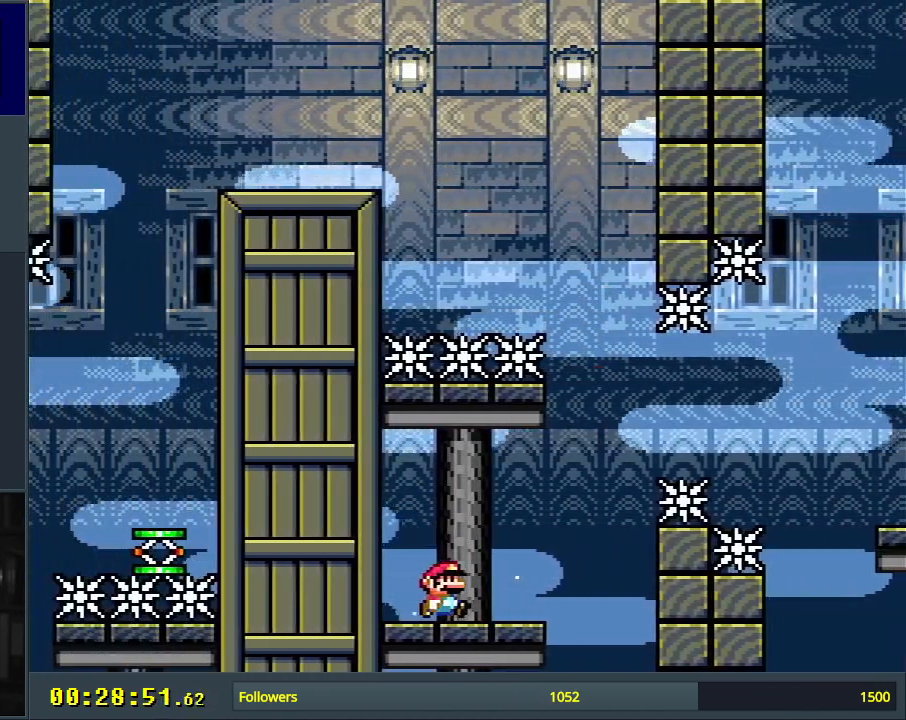
{"buttons": ["A", "X", "DPAD_RIGHT"], "events": [[183, "A", "down"]]}
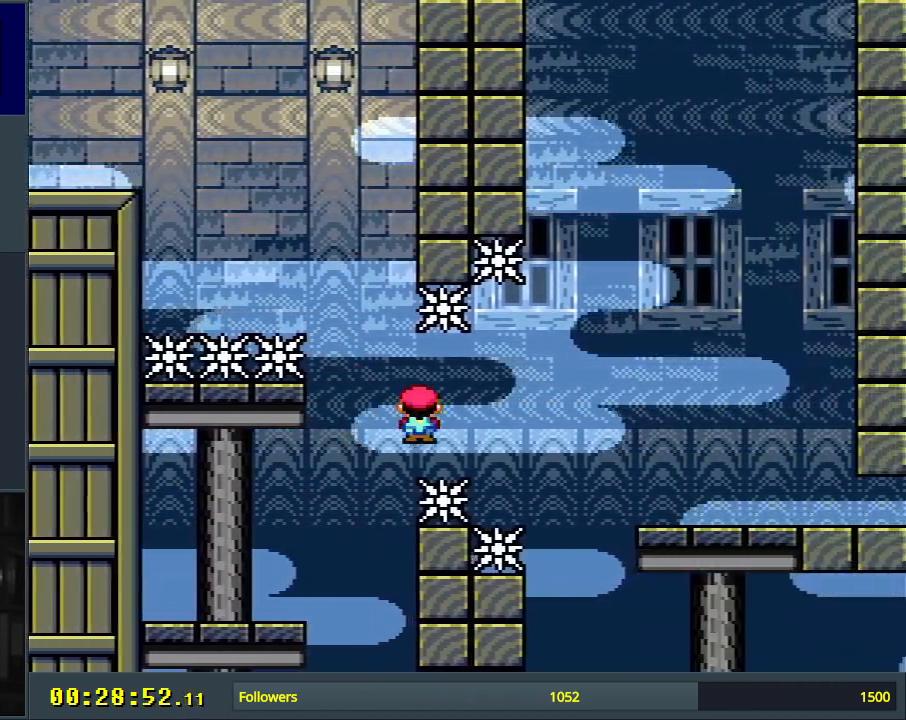
{"buttons": ["A", "X", "DPAD_RIGHT"], "events": []}
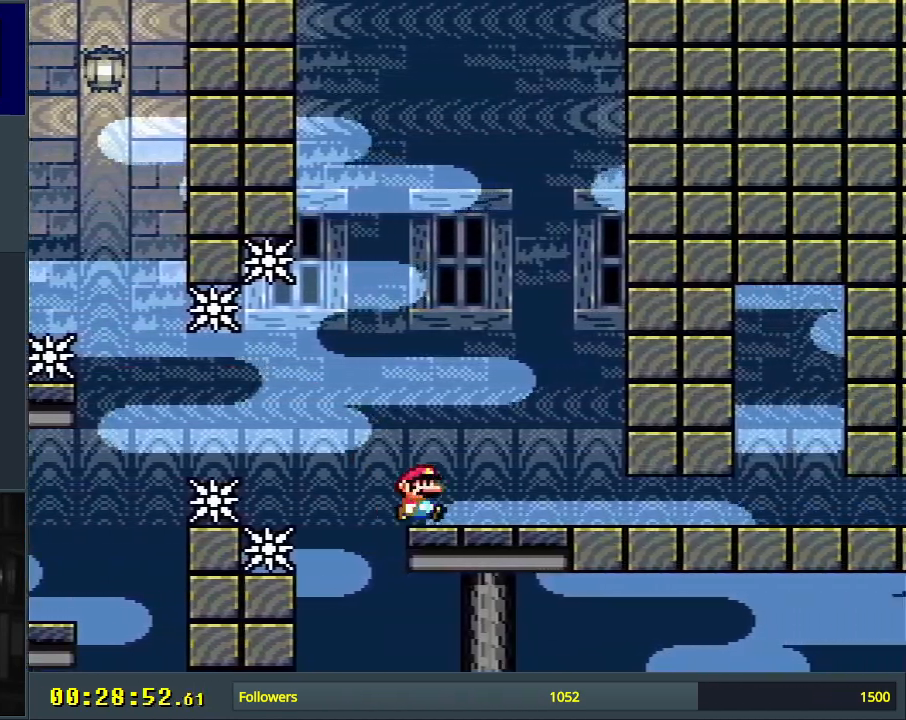
{"buttons": ["X"], "events": [[300, "A", "up"], [400, "DPAD_RIGHT", "up"]]}
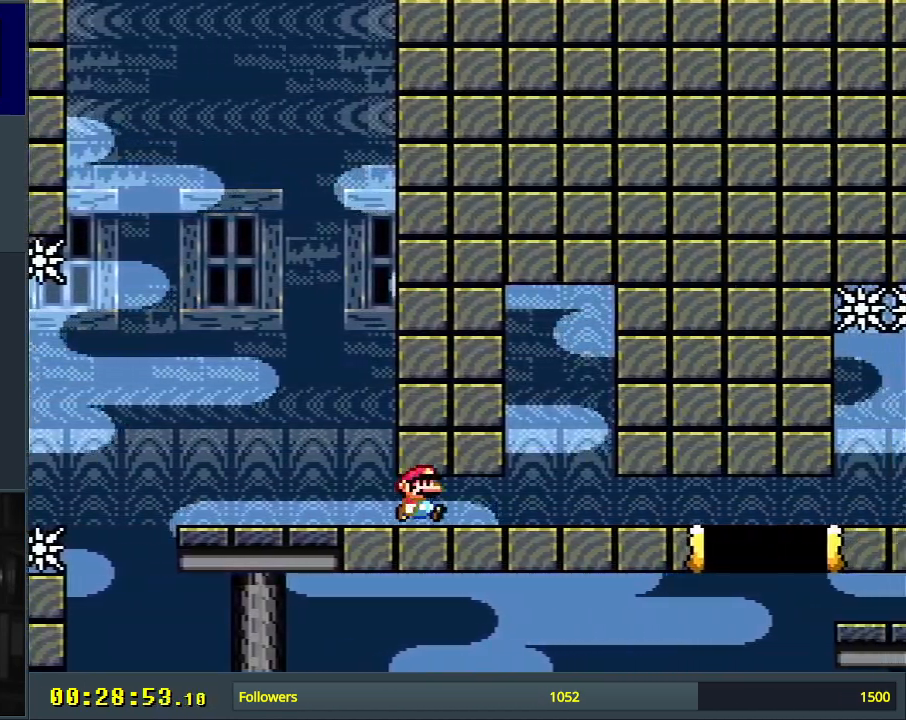
{"buttons": ["Y"], "events": [[317, "X", "up"], [467, "Y", "down"]]}
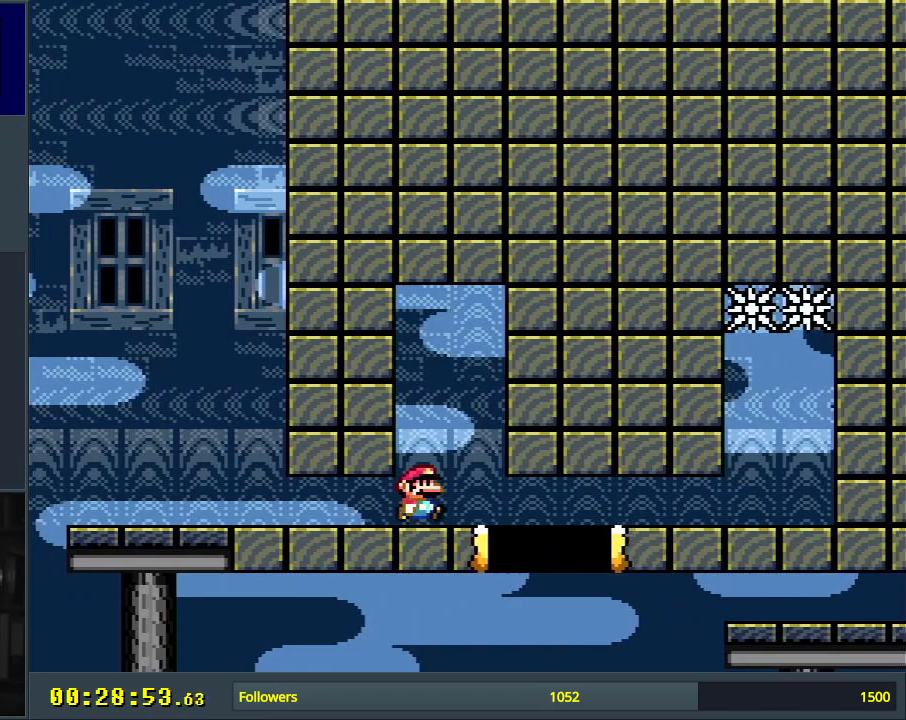
{"buttons": ["B", "Y", "DPAD_RIGHT"], "events": [[33, "B", "down"], [367, "B", "up"], [433, "B", "down"], [467, "DPAD_RIGHT", "down"]]}
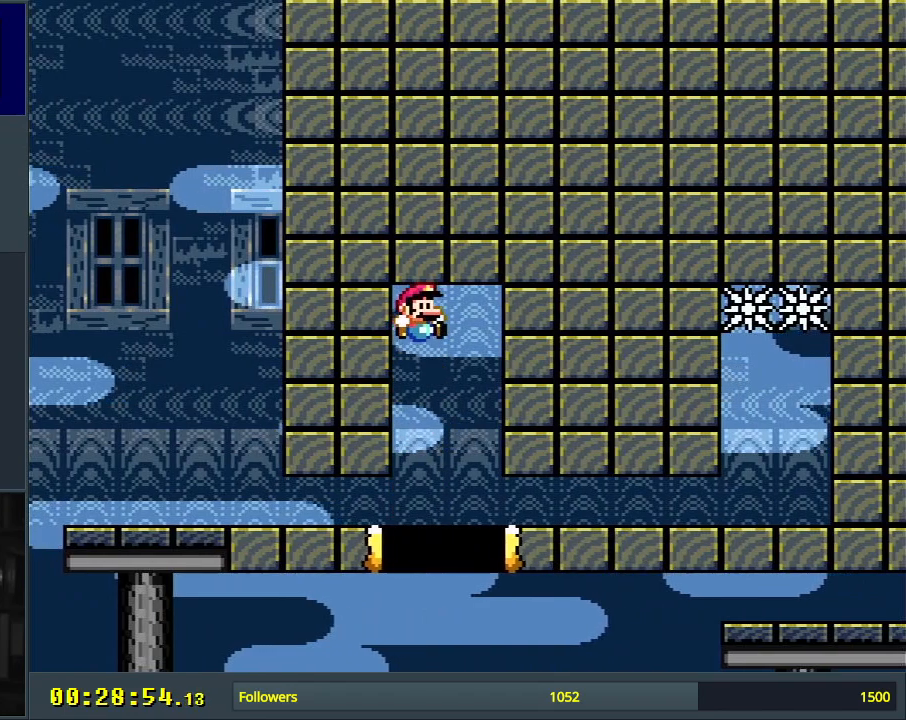
{"buttons": ["B", "Y", "DPAD_RIGHT"], "events": [[17, "DPAD_RIGHT", "up"], [150, "DPAD_RIGHT", "down"]]}
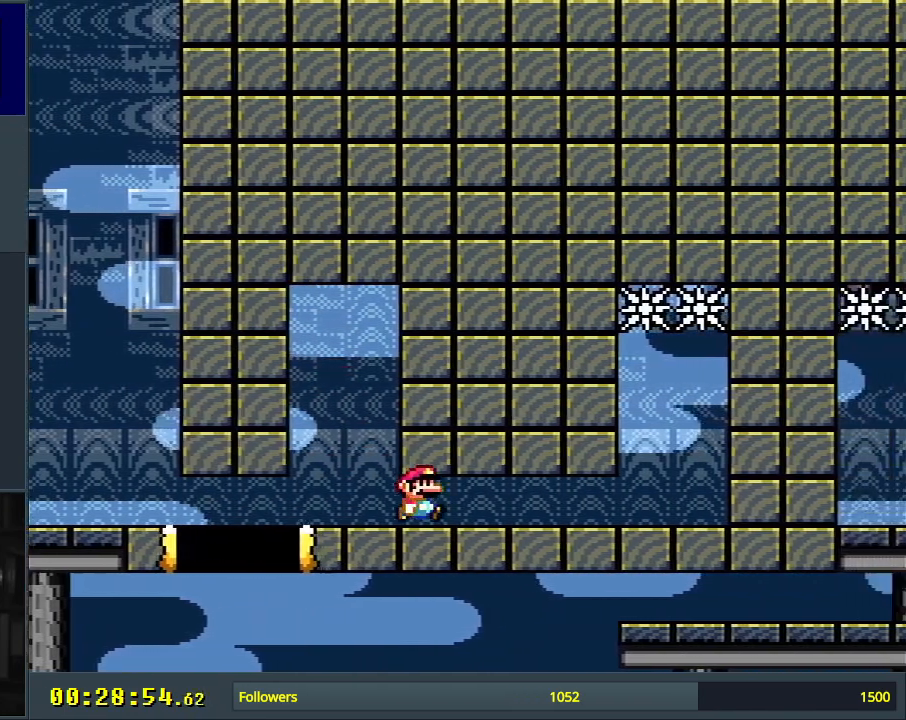
{"buttons": ["B", "Y", "DPAD_LEFT"], "events": [[133, "DPAD_RIGHT", "up"], [433, "DPAD_LEFT", "down"]]}
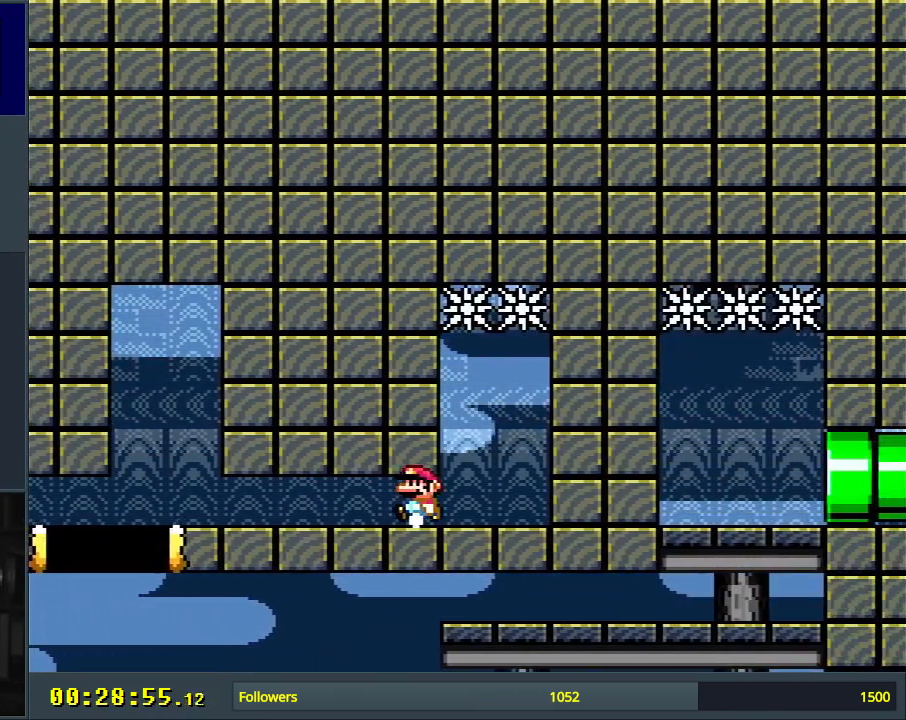
{"buttons": ["B", "Y"], "events": [[50, "DPAD_LEFT", "up"], [200, "DPAD_RIGHT", "down"], [300, "DPAD_RIGHT", "up"]]}
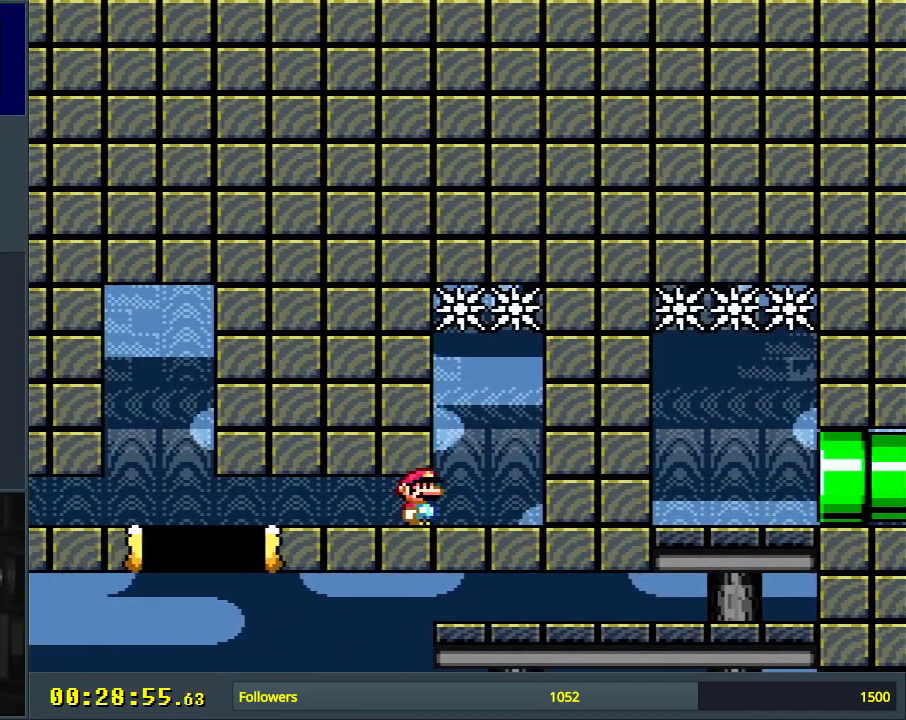
{"buttons": ["B", "Y"], "events": [[50, "DPAD_RIGHT", "down"], [150, "DPAD_RIGHT", "up"]]}
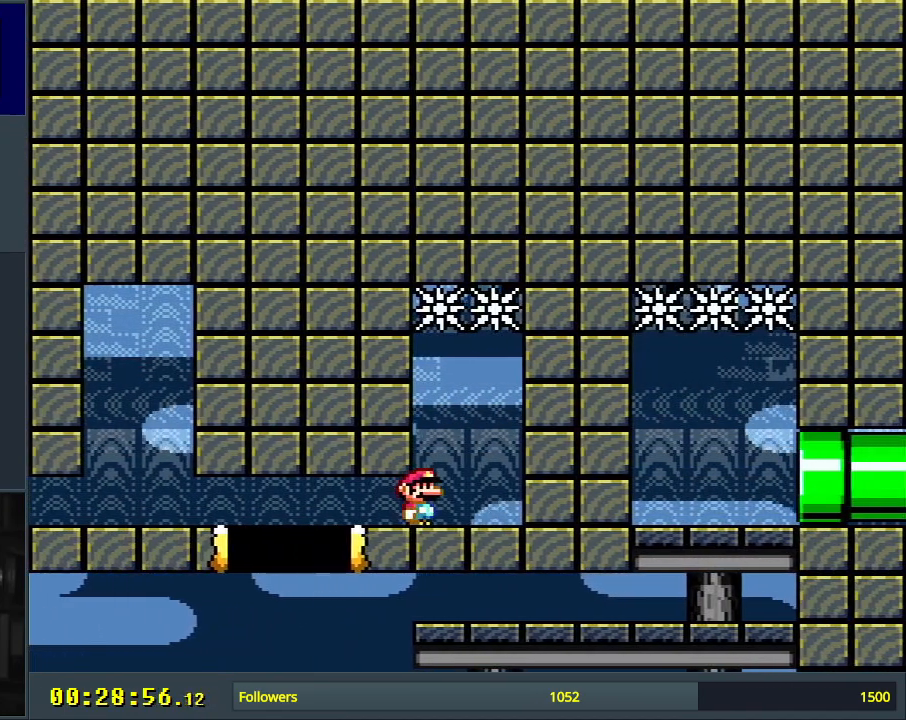
{"buttons": ["B", "Y", "DPAD_RIGHT"], "events": [[500, "DPAD_RIGHT", "down"]]}